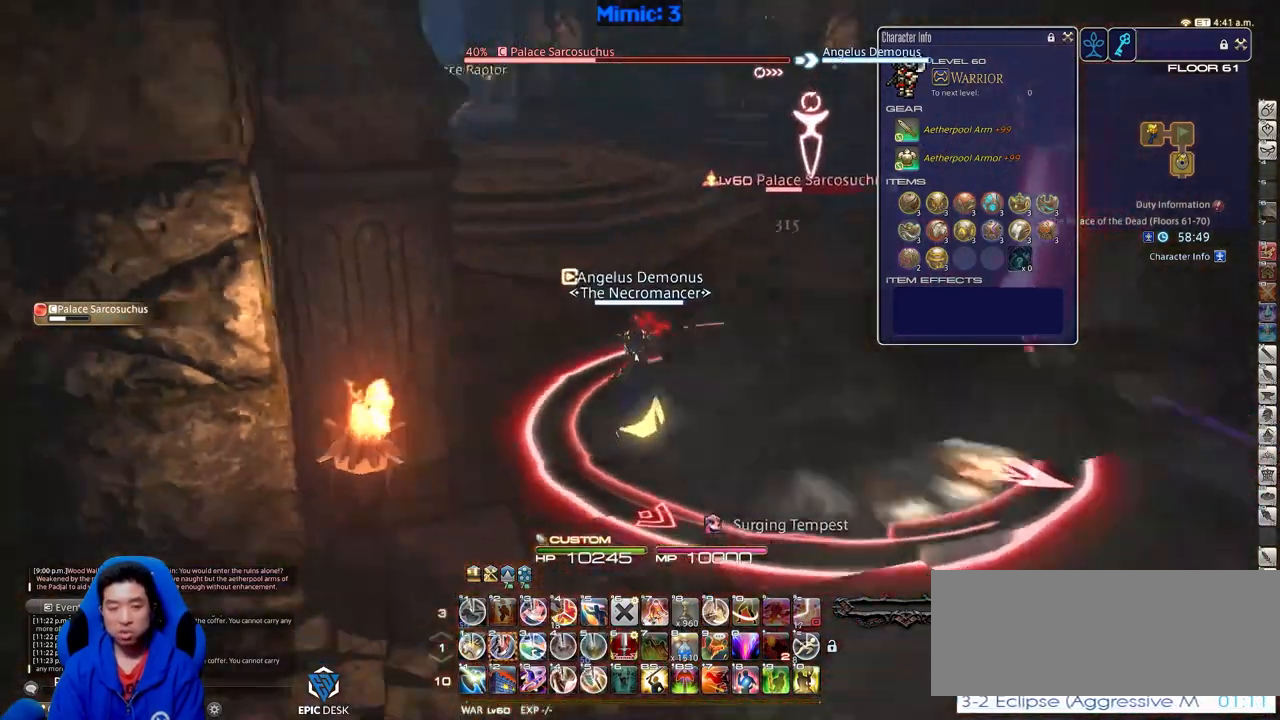
Gameplay with keyboard; each line is a JSON object with the keys held at the frame after it. "events" lists presses ("down") and releases ("up") of ".", "/", "0", "1", "2", "3", "4", "5", "6", "7", "8", "9", "a", "alt_l", "alt_r", "b", "backslash", "backspace", "c", "caps_lock", "comma", "ctrl_l", "ctrl_r", "d", "down", "e", "equals", "escape", "f", "f1", "f10", "f11", "f12", "f2", "f3", "f4", "f5", "f6", "f7", "f8", "f9", "g", "h", "i", "j", "k", "l", "lbracket", "left", "m", "minus", "n", "o", "p", "q", "quote", "r", "rbracket", "return", "right", "s", "semicolon", "shift_l", "shift_r", "space", "super", "t", "tab", "tilde", "u", "up", "v", "w", "x", "y" and "z" between this image and that frame as [ms after this image, input, new state], when the widget could be followed in between. No other keys are recorded. Mouse input is not recorded.
{"keys": ["return", "s"], "events": [[17, "s", "down"], [150, "p", "up"], [200, "2", "down"], [434, "2", "up"], [484, "return", "down"]]}
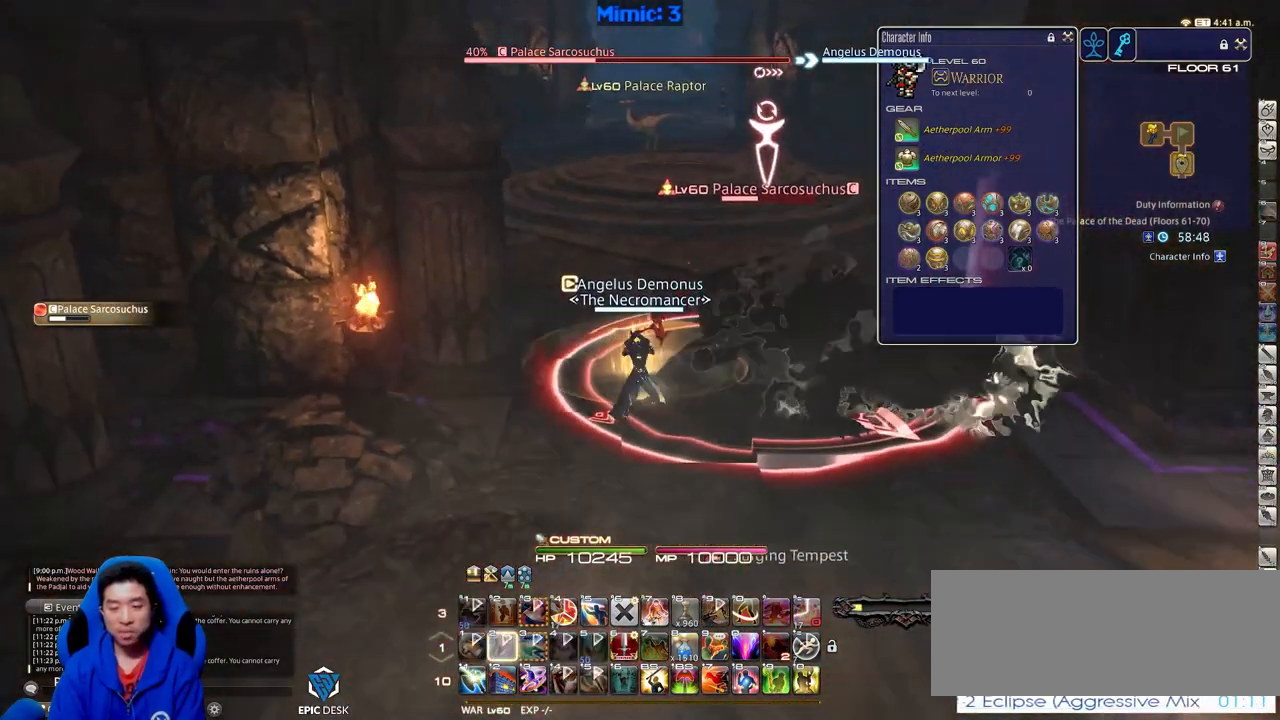
{"keys": ["s"], "events": [[33, "return", "up"], [116, "return", "down"], [217, "return", "up"]]}
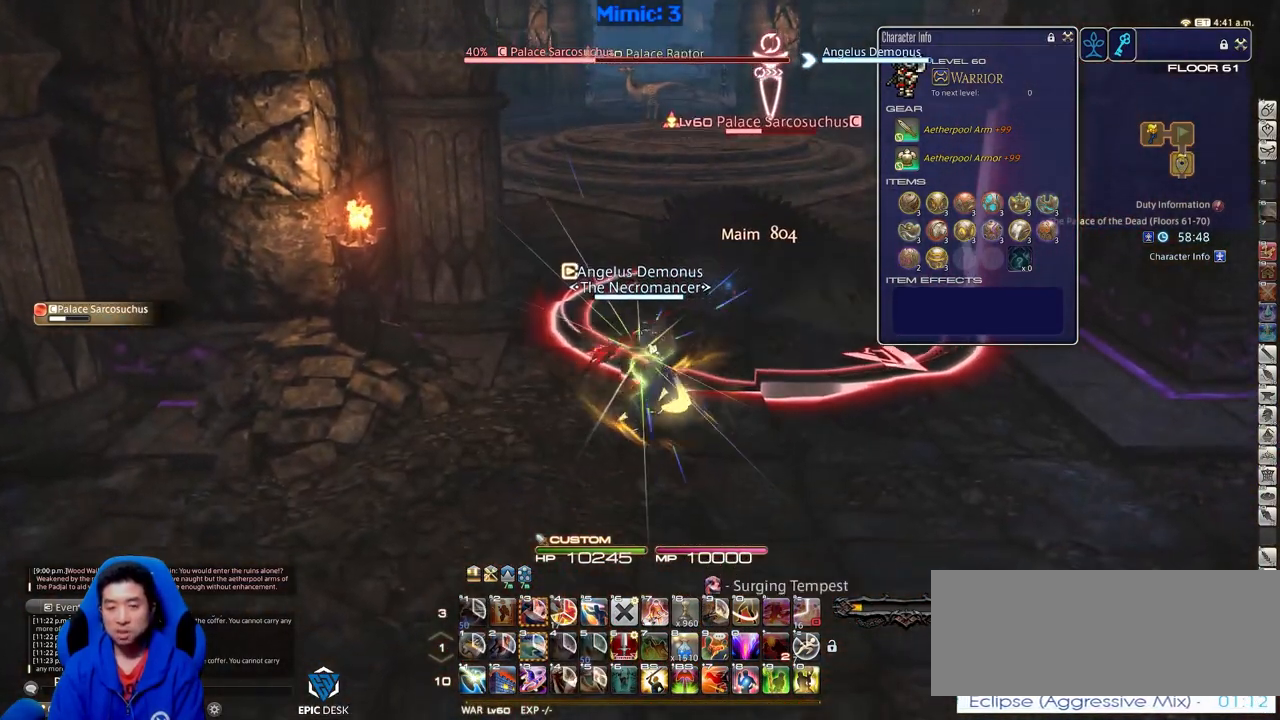
{"keys": ["d"], "events": [[184, "d", "down"], [334, "s", "up"]]}
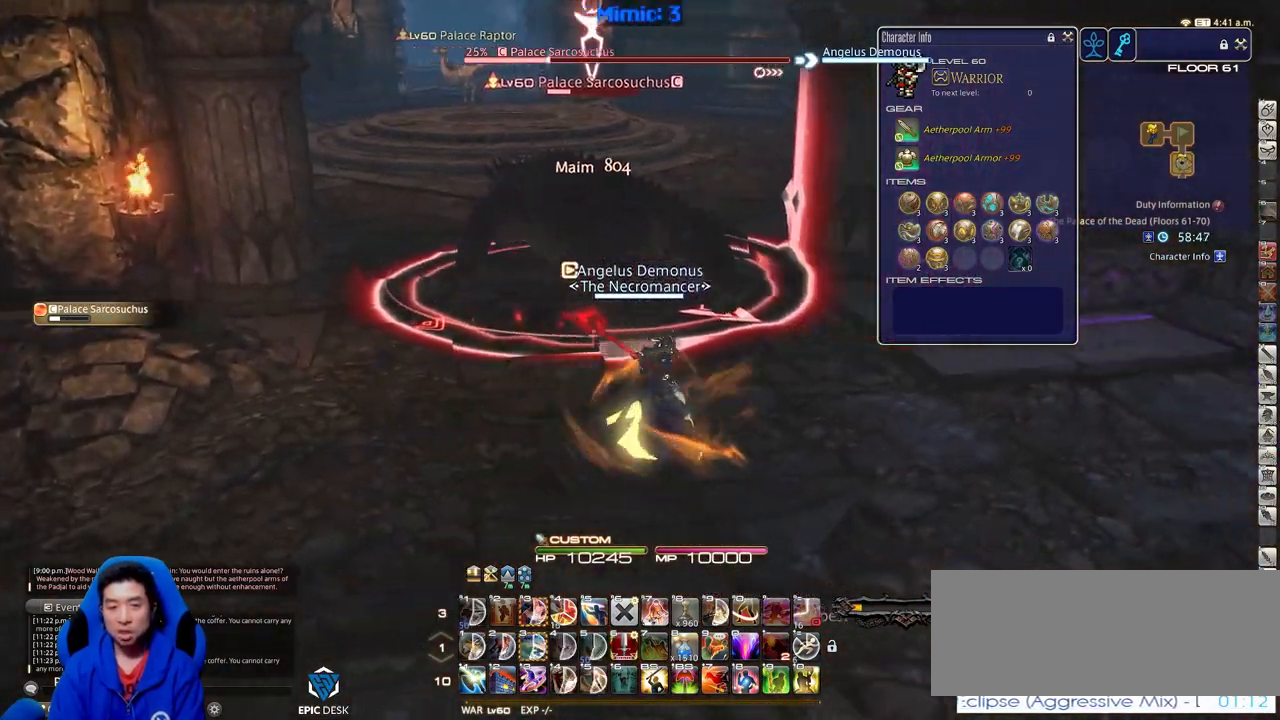
{"keys": ["d", "p"], "events": [[116, "p", "down"], [200, "p", "up"], [250, "p", "down"]]}